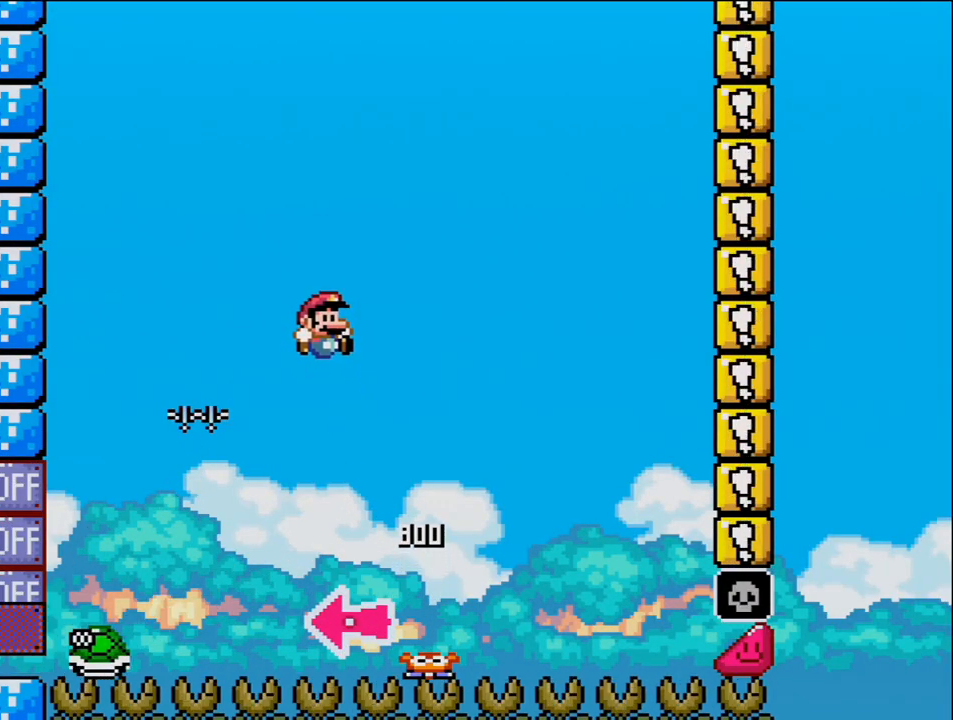
Gameplay with a controller (Nintendo layout); each line is a JSON object with the inputs held at the frame after it. "events" lists button and stick changes between this image and that frame as [ms after this image, input, new state], when the widget could be followed in between. Not read: HOME L3 R3.
{"buttons": ["B", "Y", "DPAD_RIGHT"], "events": []}
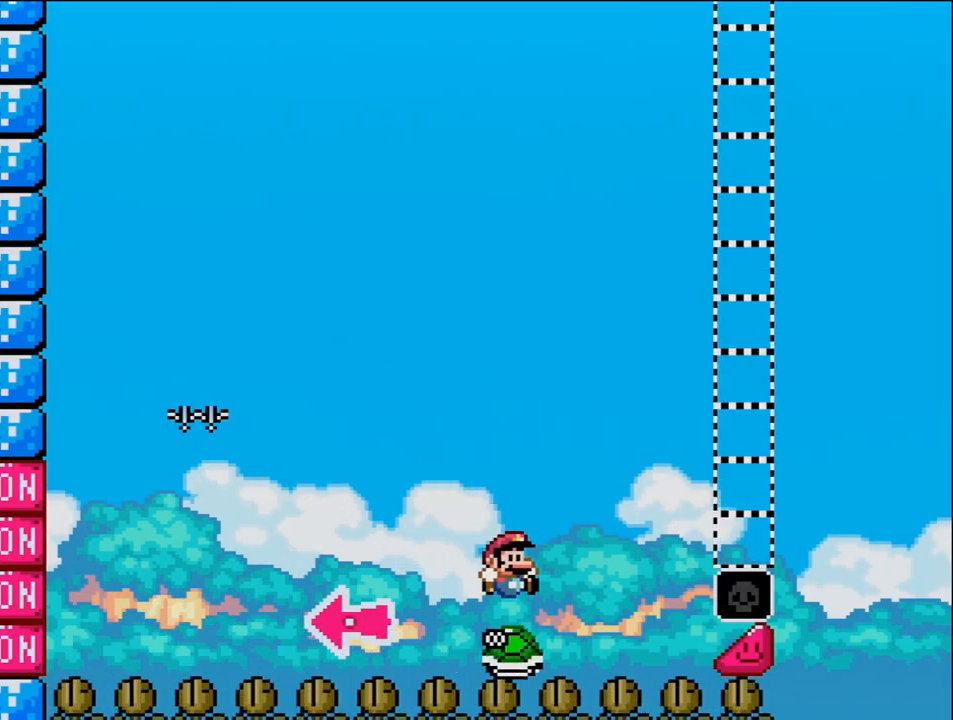
{"buttons": ["B", "Y", "DPAD_RIGHT"], "events": []}
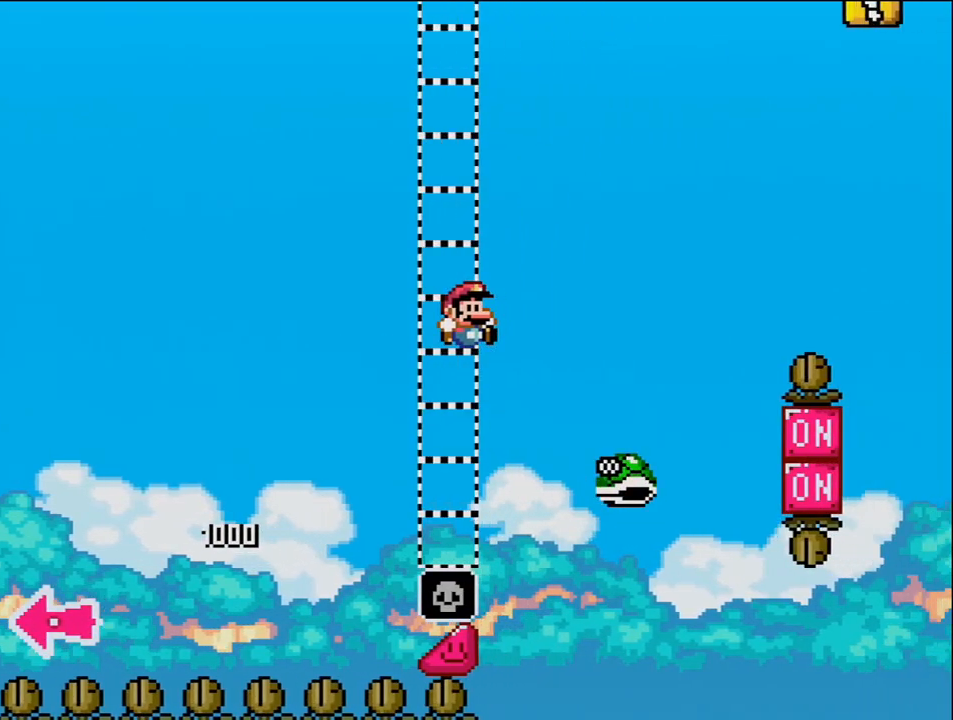
{"buttons": ["B", "Y", "DPAD_RIGHT"], "events": [[133, "B", "up"], [250, "B", "down"]]}
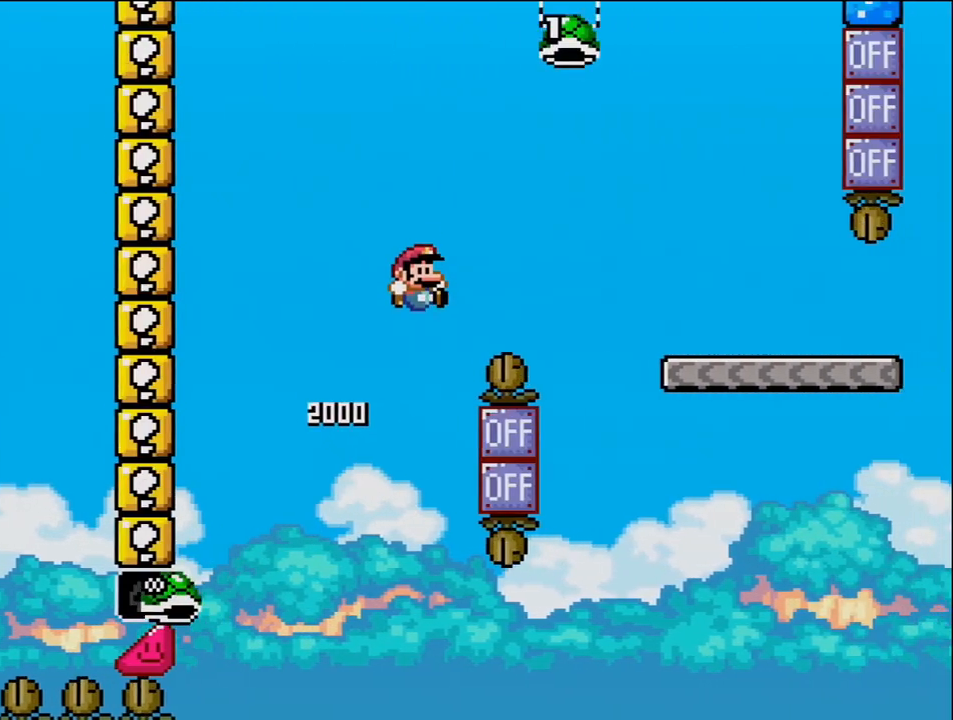
{"buttons": ["Y", "DPAD_RIGHT"], "events": [[433, "B", "up"]]}
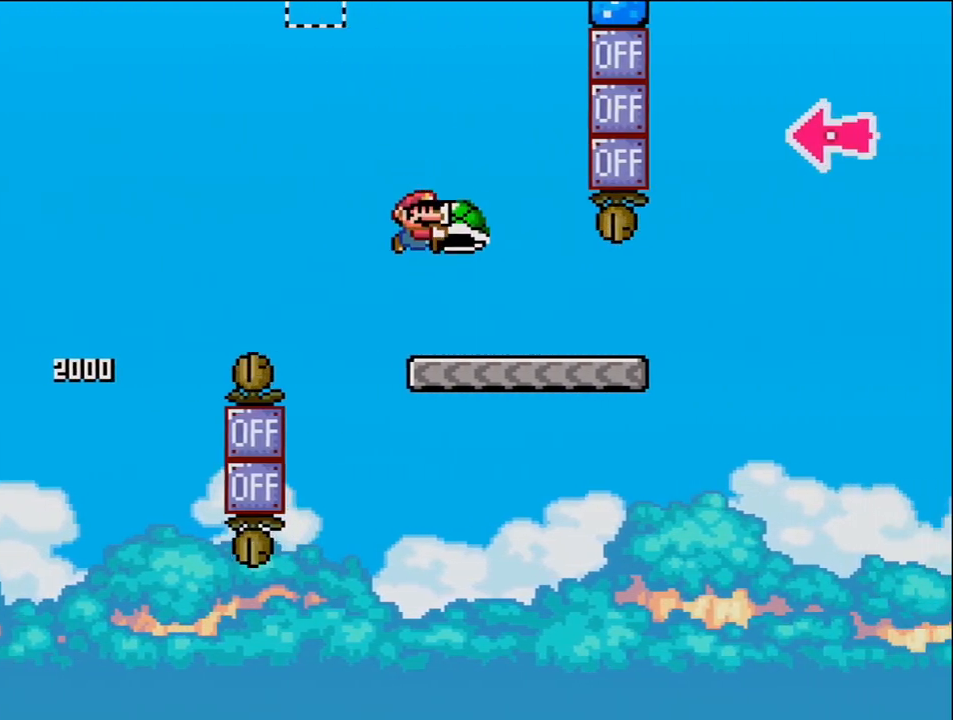
{"buttons": ["B", "Y", "DPAD_RIGHT"], "events": [[467, "B", "down"]]}
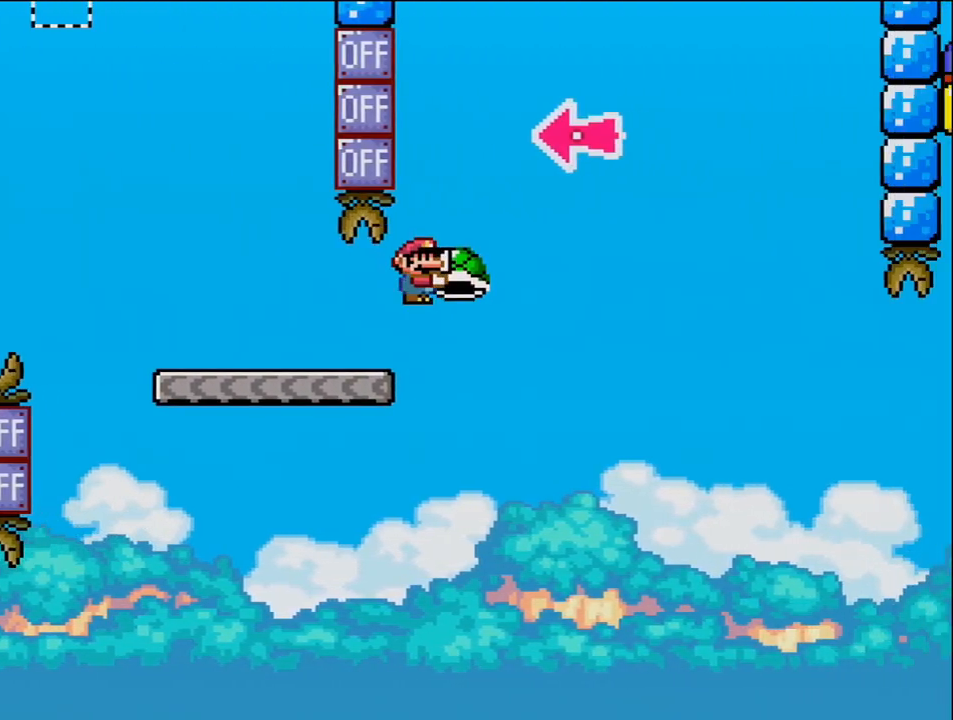
{"buttons": ["B", "Y", "DPAD_RIGHT"], "events": [[250, "DPAD_RIGHT", "up"], [317, "DPAD_LEFT", "down"], [417, "Y", "up"], [433, "DPAD_LEFT", "up"], [433, "DPAD_RIGHT", "down"], [500, "Y", "down"]]}
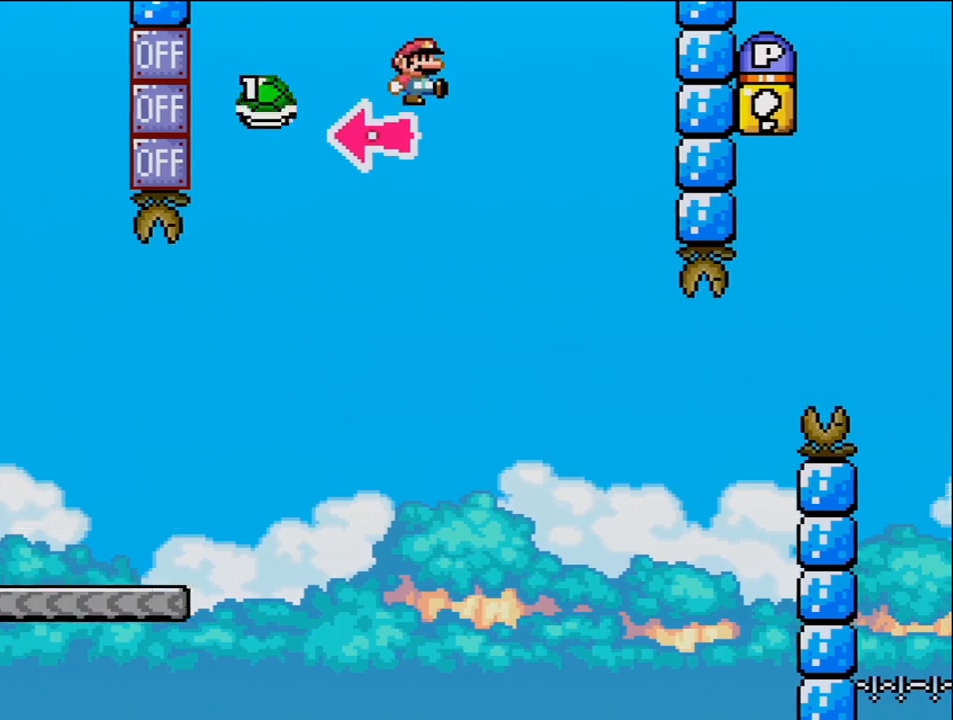
{"buttons": ["B", "Y", "DPAD_RIGHT"], "events": [[250, "B", "up"], [350, "DPAD_RIGHT", "up"], [417, "DPAD_LEFT", "down"], [467, "B", "down"], [467, "DPAD_LEFT", "up"], [500, "DPAD_RIGHT", "down"]]}
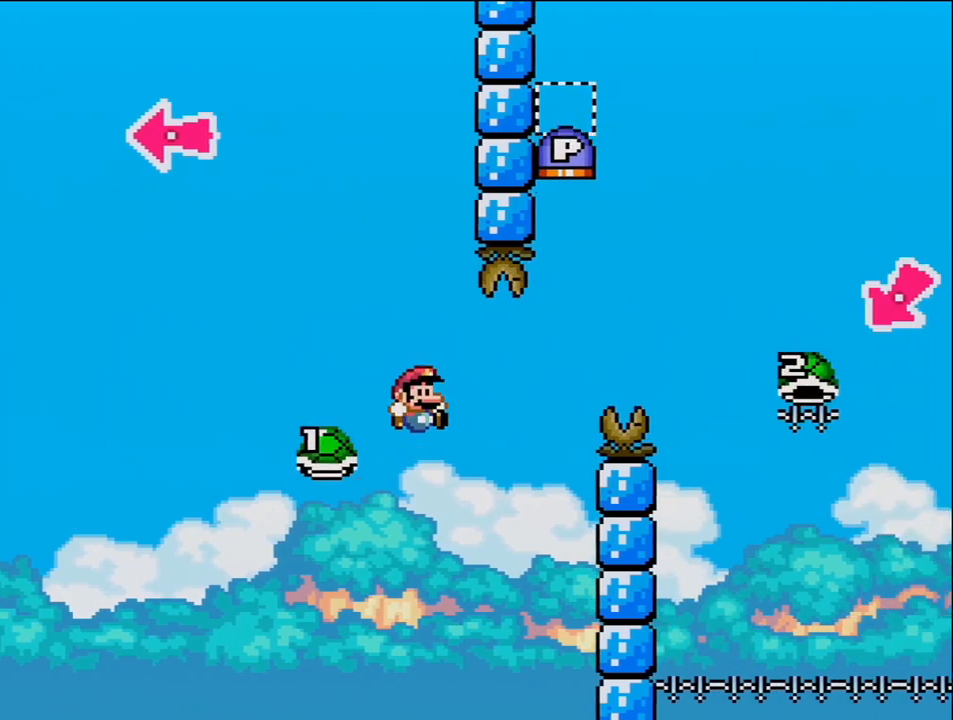
{"buttons": ["B", "Y", "DPAD_RIGHT"], "events": []}
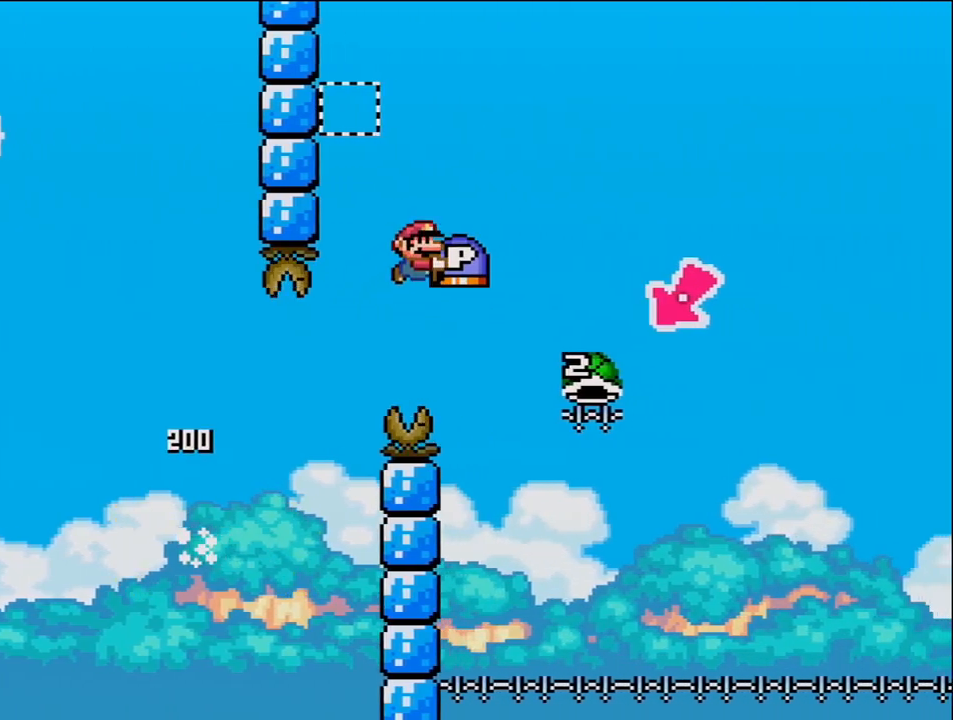
{"buttons": ["B", "Y", "DPAD_LEFT"], "events": [[383, "DPAD_LEFT", "down"], [383, "DPAD_RIGHT", "up"]]}
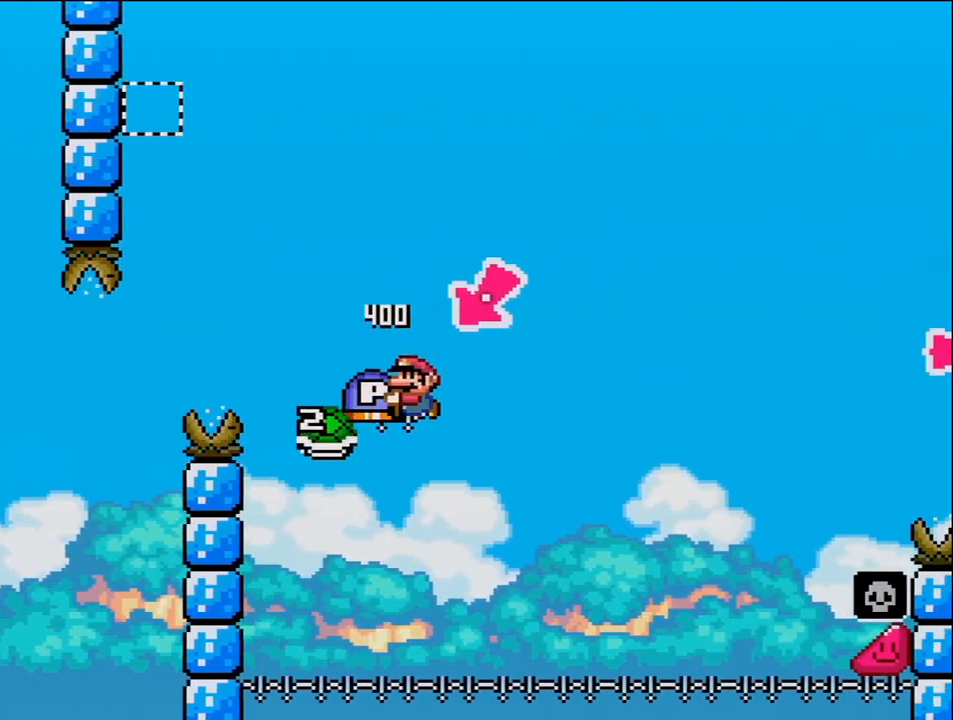
{"buttons": ["B", "Y", "DPAD_RIGHT"], "events": [[133, "DPAD_LEFT", "up"], [167, "DPAD_RIGHT", "down"]]}
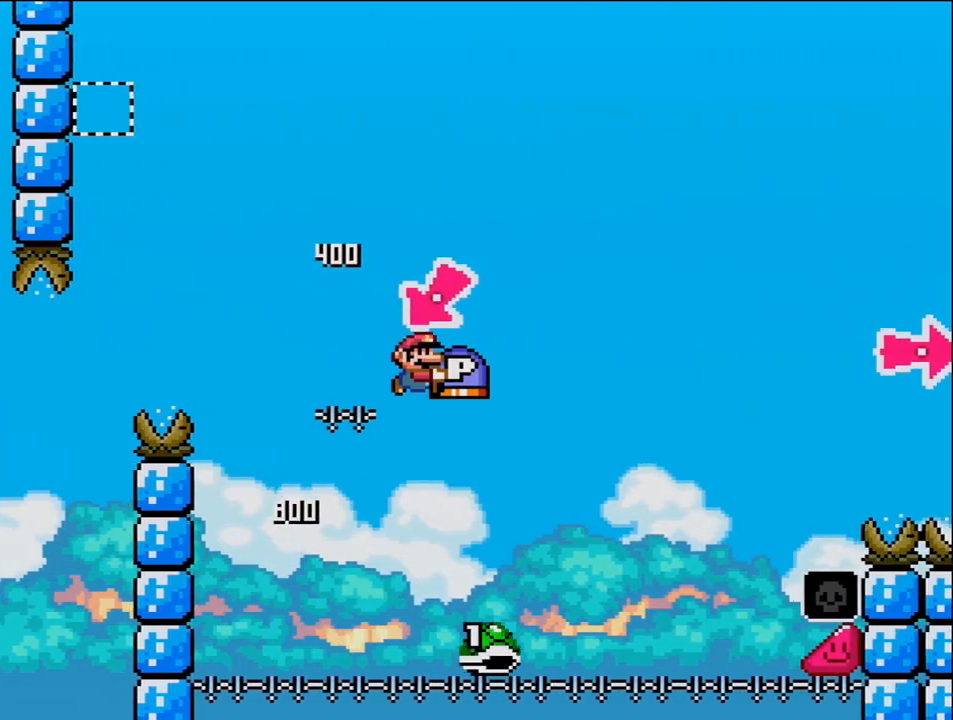
{"buttons": ["B", "Y", "DPAD_RIGHT"], "events": []}
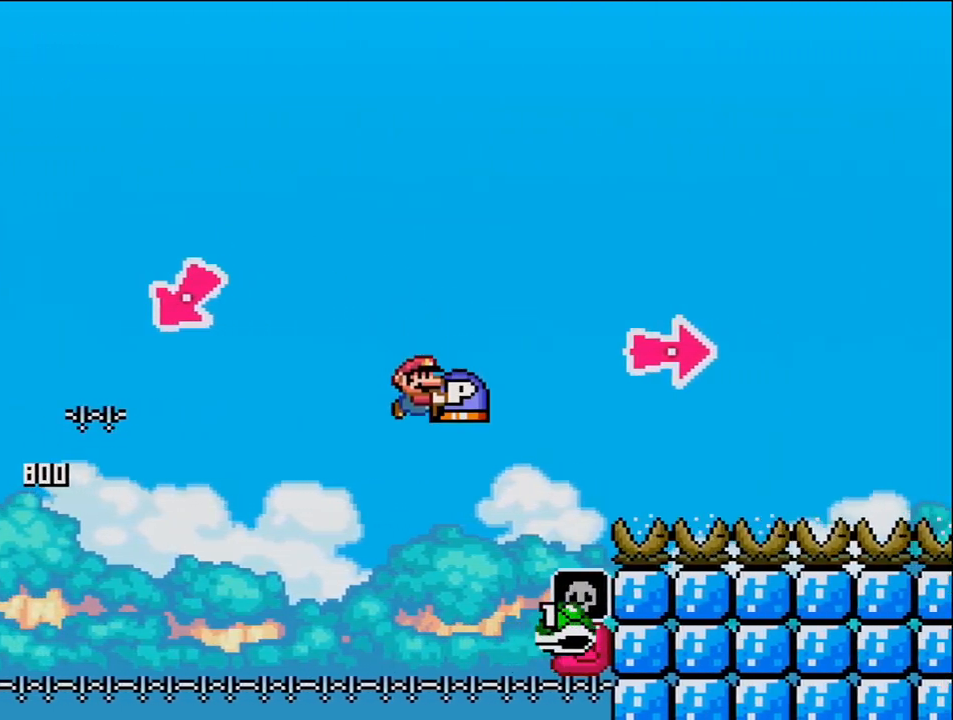
{"buttons": ["B", "Y", "DPAD_RIGHT"], "events": [[317, "Y", "up"], [433, "Y", "down"]]}
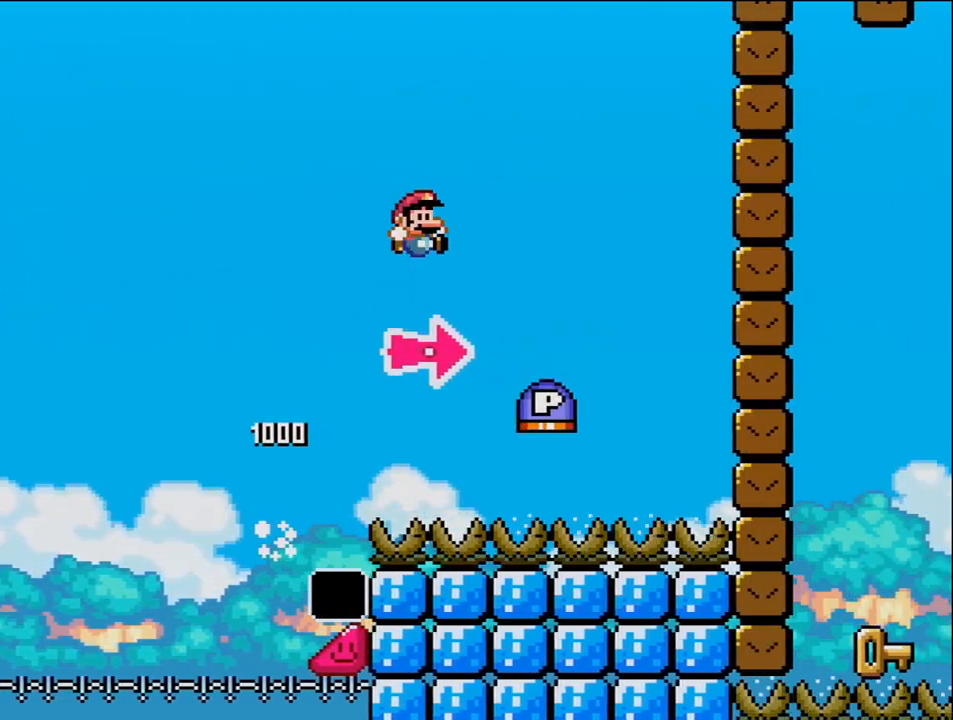
{"buttons": ["B", "DPAD_RIGHT"], "events": [[283, "B", "up"], [417, "B", "down"], [500, "Y", "up"]]}
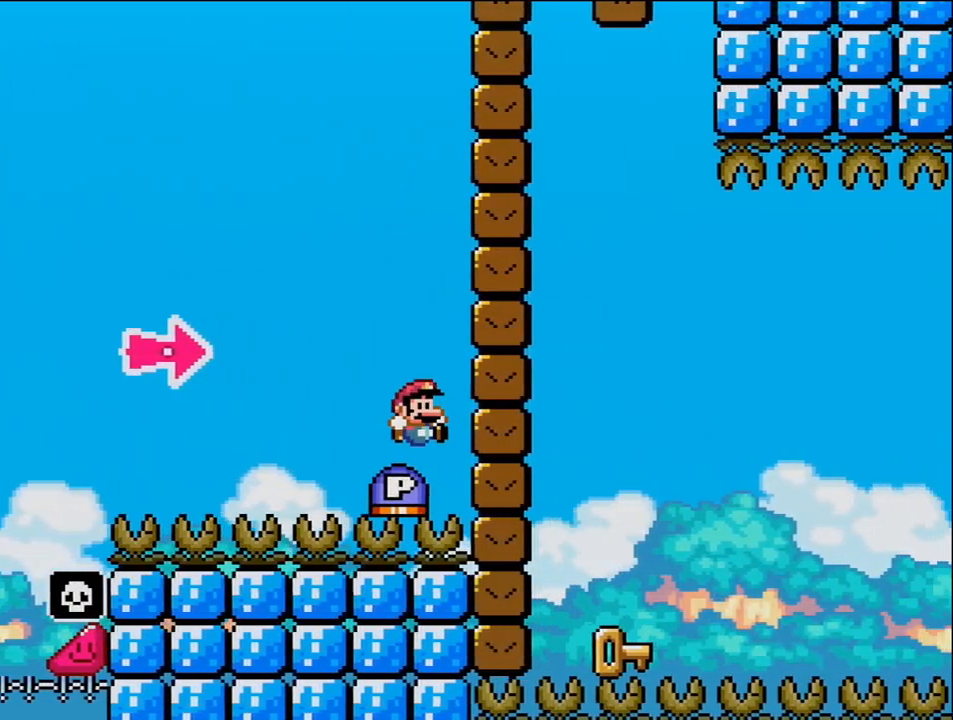
{"buttons": ["DPAD_LEFT"], "events": [[217, "Y", "down"], [433, "DPAD_RIGHT", "up"], [433, "Y", "up"], [483, "DPAD_LEFT", "down"], [500, "B", "up"]]}
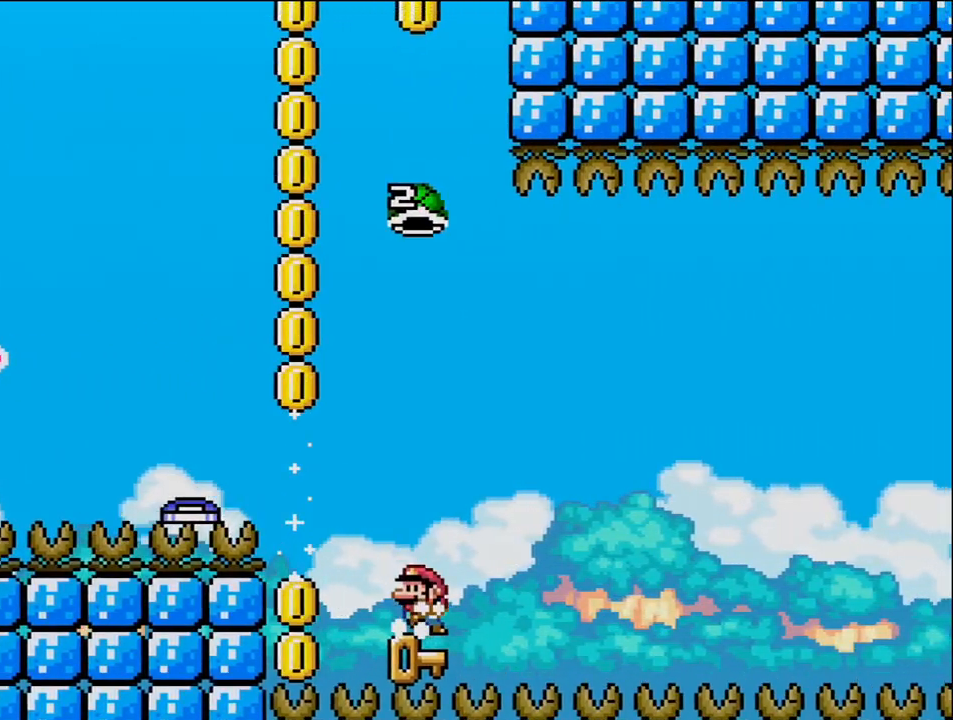
{"buttons": ["B", "Y"], "events": [[250, "DPAD_LEFT", "up"], [283, "DPAD_RIGHT", "down"], [350, "B", "down"], [350, "Y", "down"], [417, "DPAD_RIGHT", "up"]]}
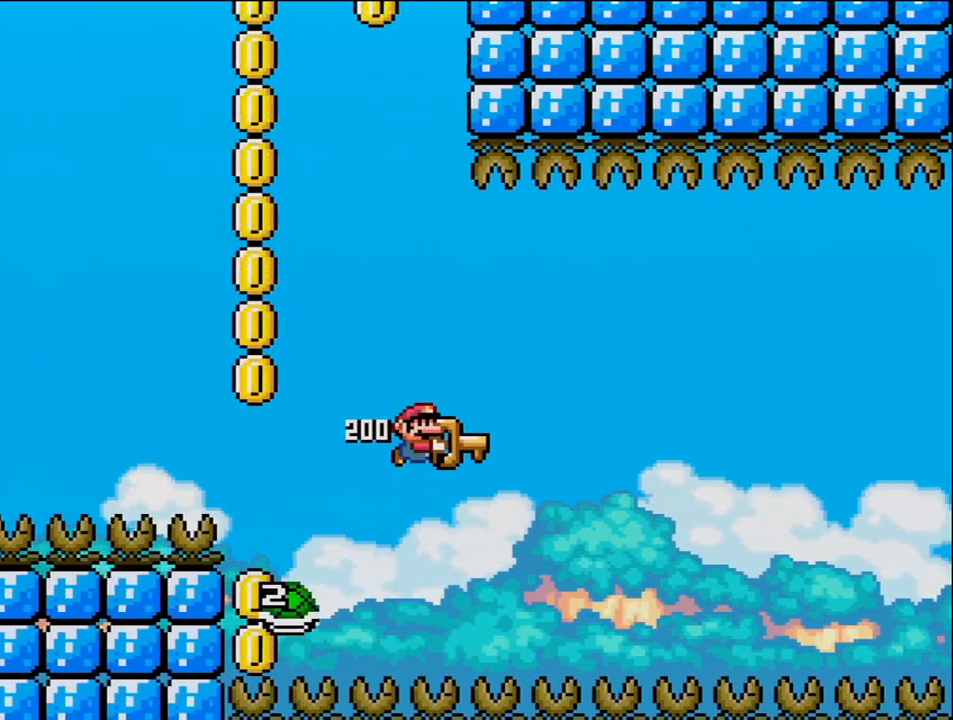
{"buttons": ["B", "Y", "DPAD_RIGHT"], "events": [[167, "DPAD_RIGHT", "down"], [417, "DPAD_RIGHT", "up"], [500, "DPAD_RIGHT", "down"]]}
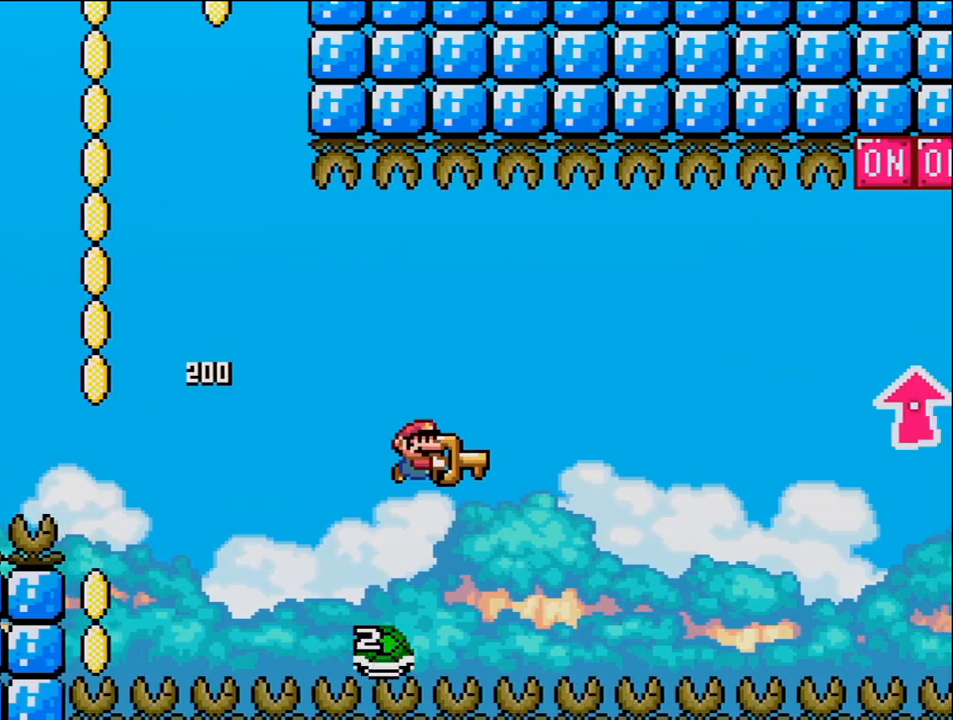
{"buttons": ["B", "Y", "DPAD_UP", "DPAD_RIGHT"], "events": [[417, "DPAD_UP", "down"]]}
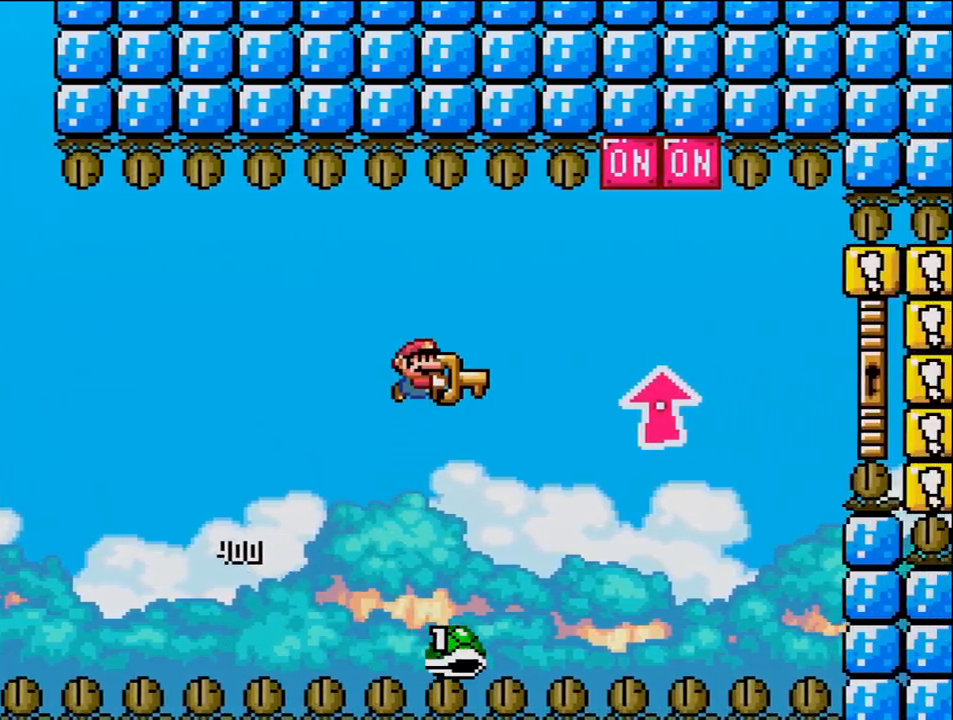
{"buttons": ["B", "Y", "DPAD_UP", "DPAD_RIGHT"], "events": [[350, "Y", "up"], [450, "Y", "down"]]}
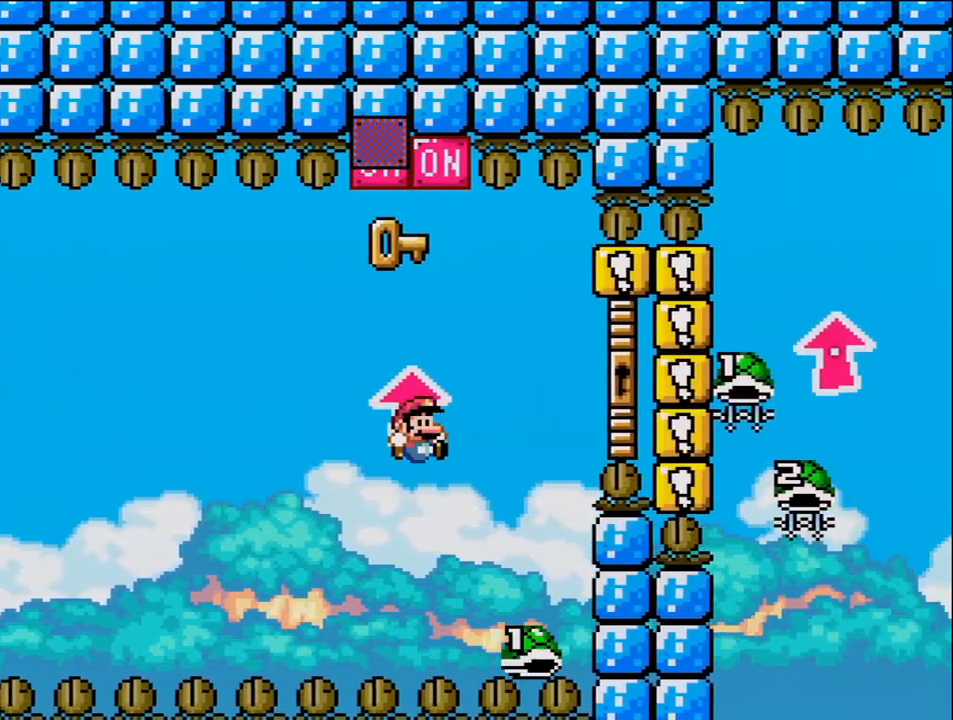
{"buttons": ["B", "Y", "DPAD_UP", "DPAD_RIGHT"], "events": [[33, "DPAD_UP", "up"], [67, "DPAD_LEFT", "down"], [67, "DPAD_RIGHT", "up"], [133, "DPAD_UP", "down"], [167, "DPAD_LEFT", "up"], [183, "DPAD_RIGHT", "down"]]}
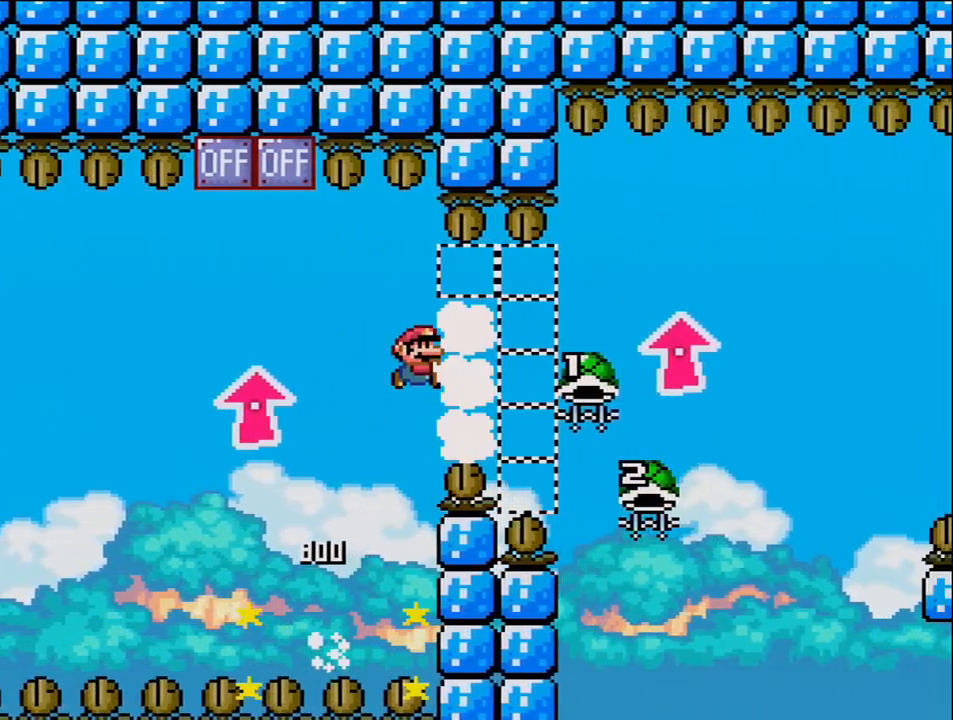
{"buttons": ["B", "DPAD_LEFT"], "events": [[450, "Y", "up"], [483, "DPAD_LEFT", "down"], [483, "DPAD_RIGHT", "up"], [483, "DPAD_UP", "up"]]}
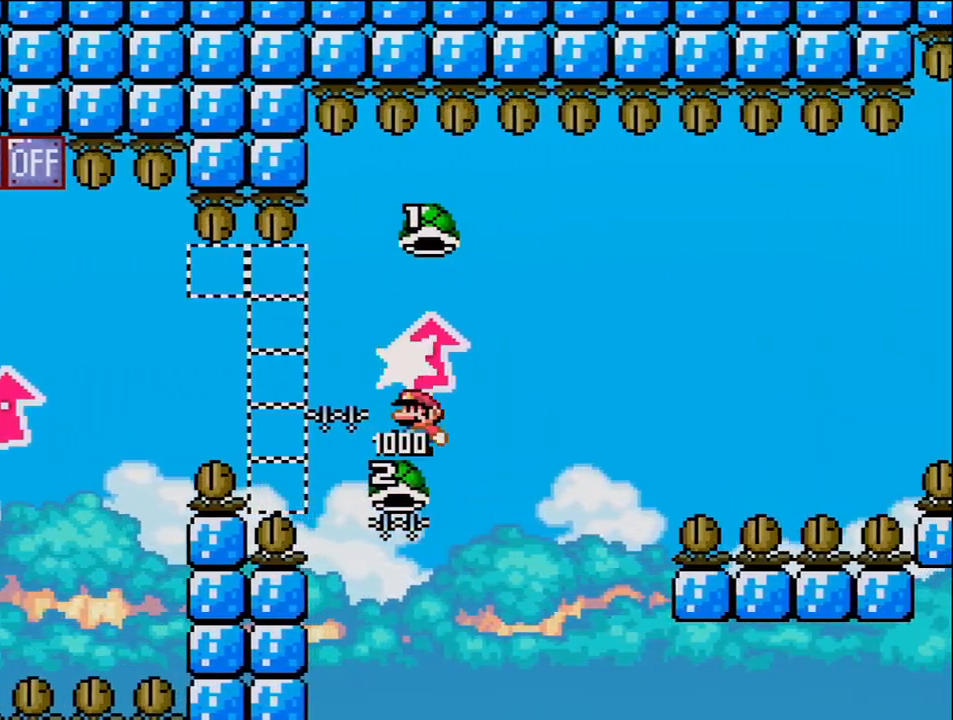
{"buttons": ["B", "Y", "DPAD_RIGHT"], "events": [[200, "DPAD_DOWN", "down"], [200, "DPAD_LEFT", "up"], [200, "DPAD_RIGHT", "down"], [217, "DPAD_DOWN", "up"], [217, "Y", "down"]]}
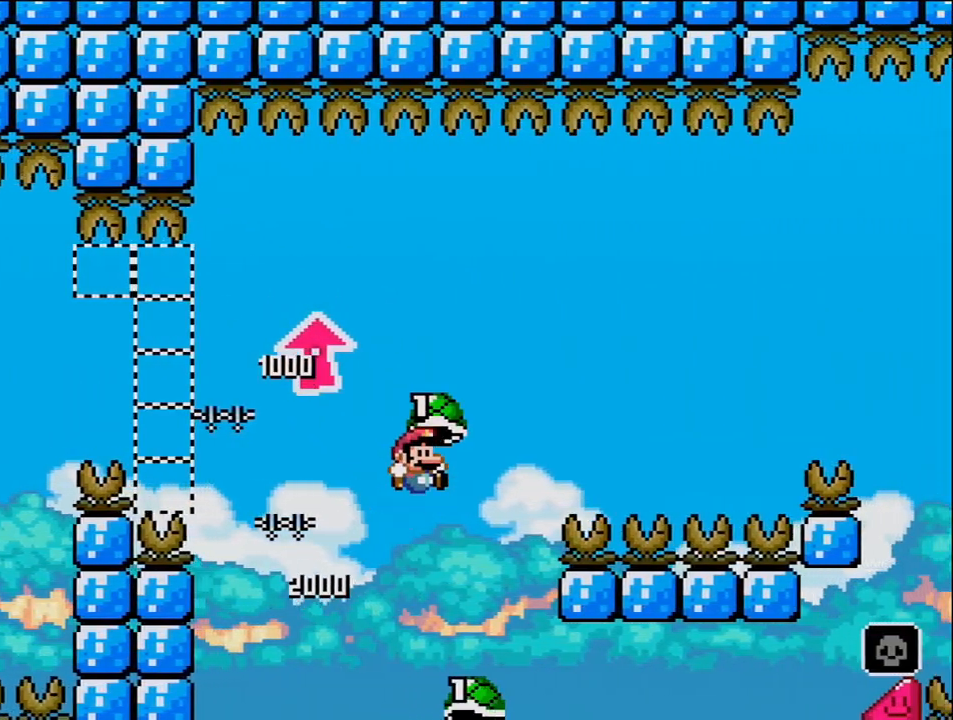
{"buttons": ["B", "Y", "DPAD_RIGHT"], "events": [[167, "Y", "up"], [283, "Y", "down"]]}
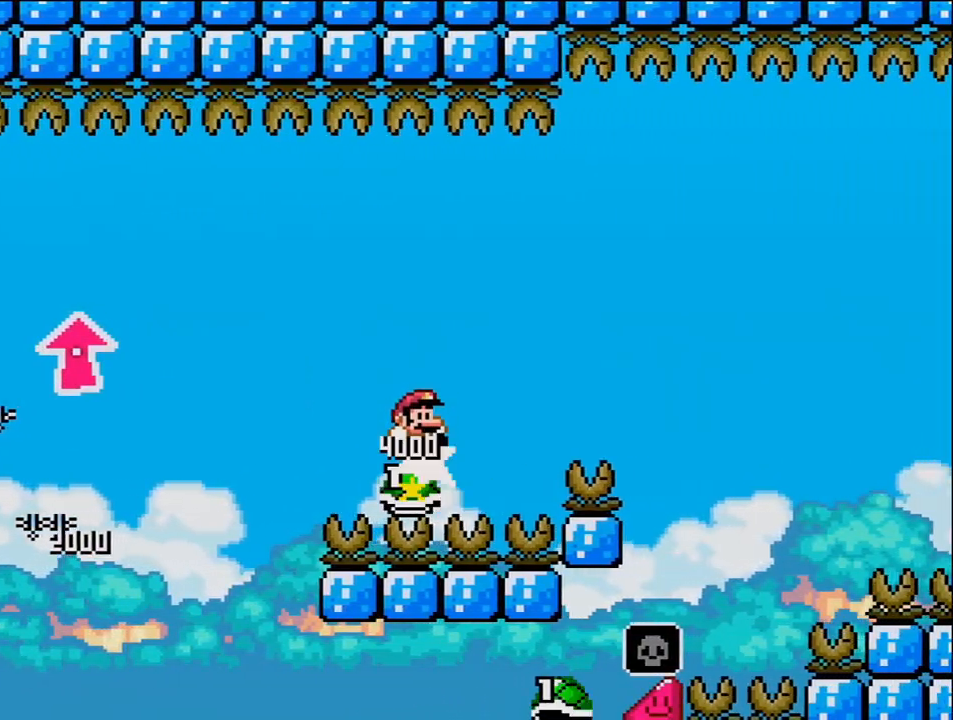
{"buttons": ["B", "Y", "DPAD_RIGHT"], "events": []}
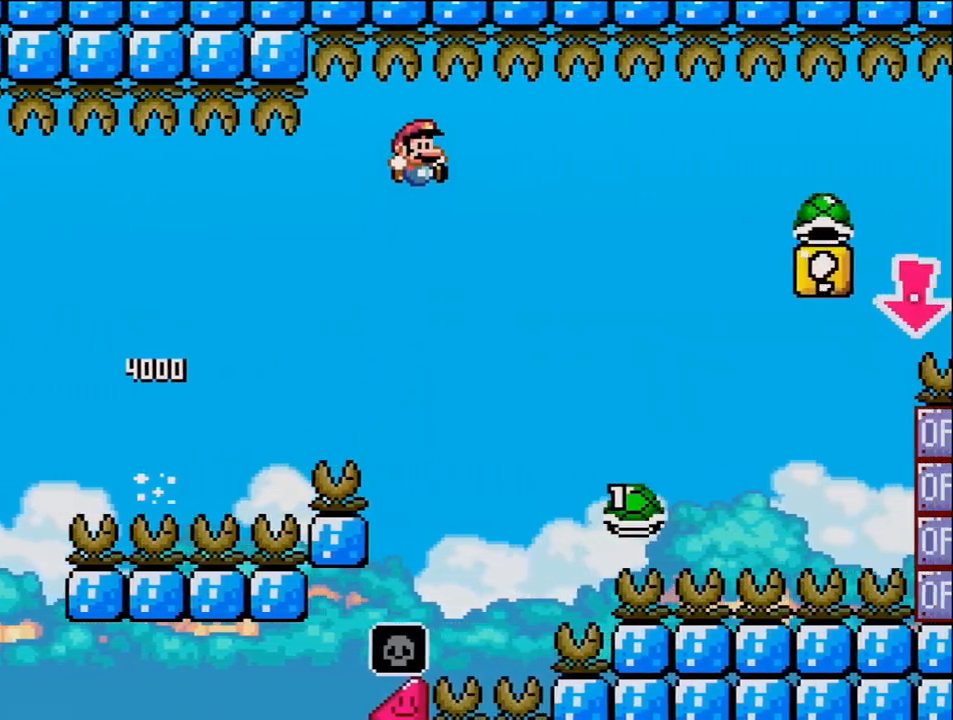
{"buttons": ["B", "Y", "DPAD_RIGHT"], "events": []}
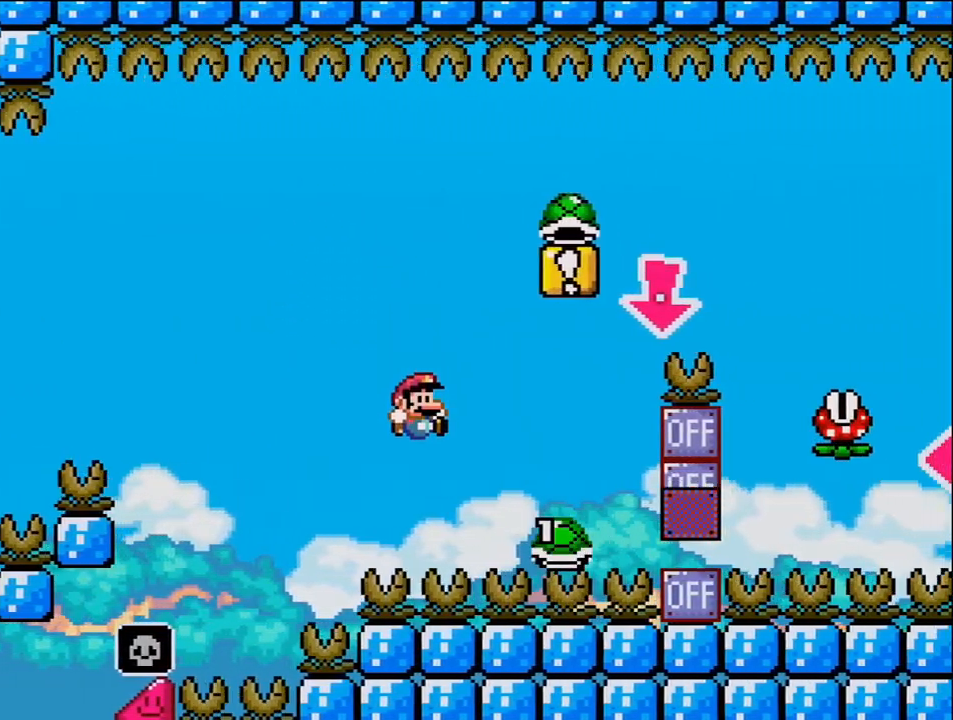
{"buttons": ["B", "DPAD_DOWN", "DPAD_RIGHT"], "events": [[350, "DPAD_DOWN", "down"], [417, "DPAD_RIGHT", "up"], [467, "Y", "up"], [500, "DPAD_RIGHT", "down"]]}
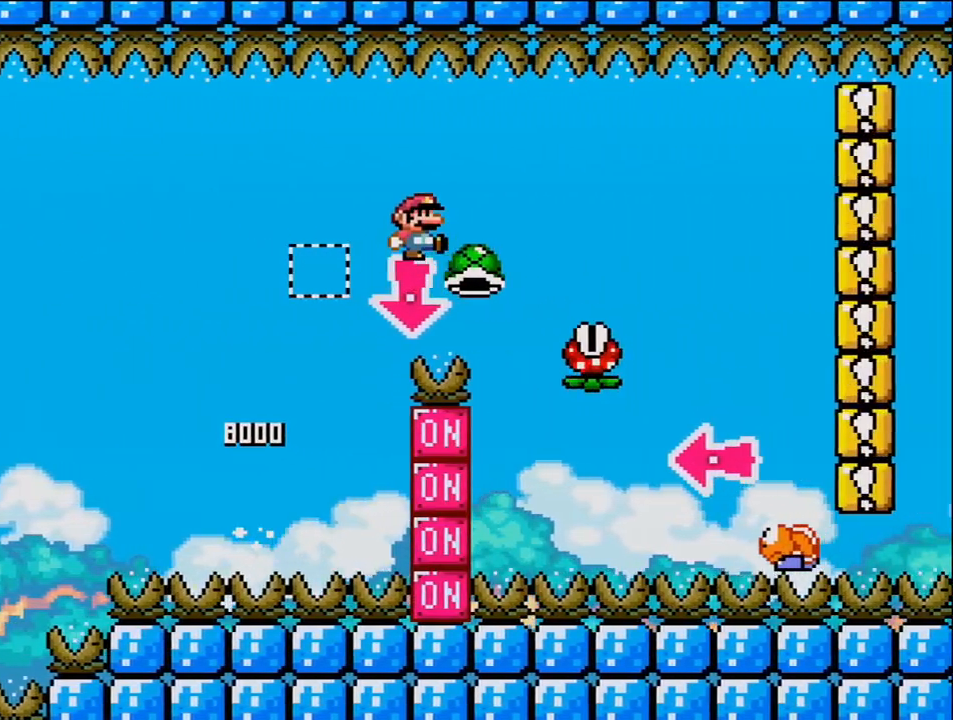
{"buttons": ["B", "Y", "DPAD_RIGHT"], "events": [[100, "DPAD_DOWN", "up"], [100, "Y", "down"], [133, "B", "up"], [250, "B", "down"]]}
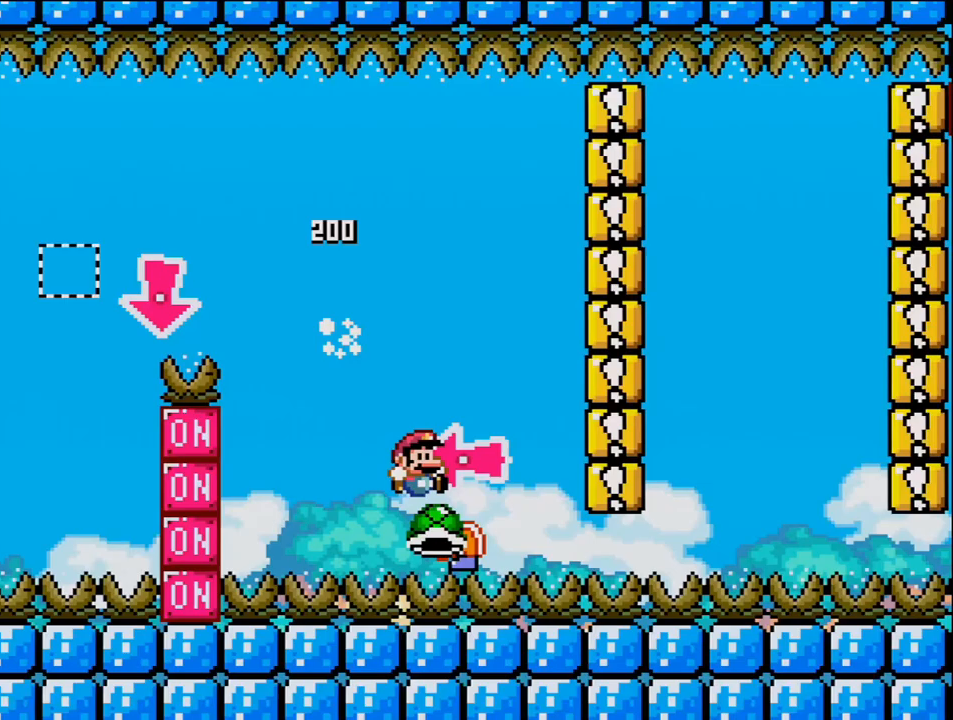
{"buttons": ["B", "Y", "DPAD_RIGHT"], "events": [[100, "DPAD_LEFT", "down"], [100, "DPAD_RIGHT", "up"], [183, "Y", "up"], [250, "DPAD_LEFT", "up"], [283, "Y", "down"], [433, "DPAD_RIGHT", "down"]]}
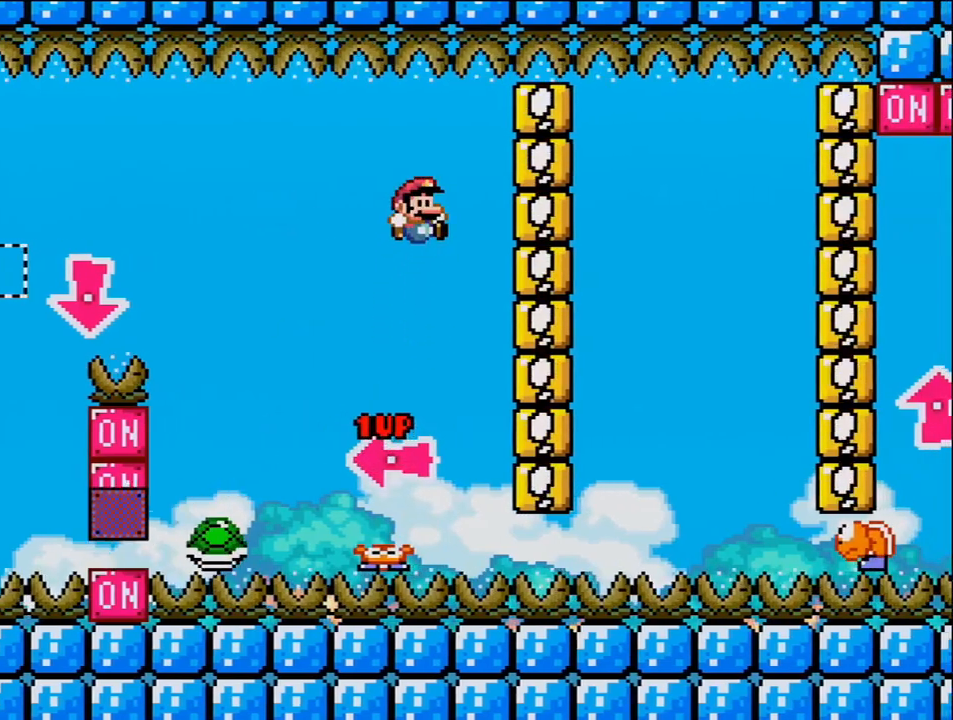
{"buttons": ["B", "Y", "DPAD_RIGHT"], "events": [[133, "DPAD_RIGHT", "up"], [217, "DPAD_RIGHT", "down"]]}
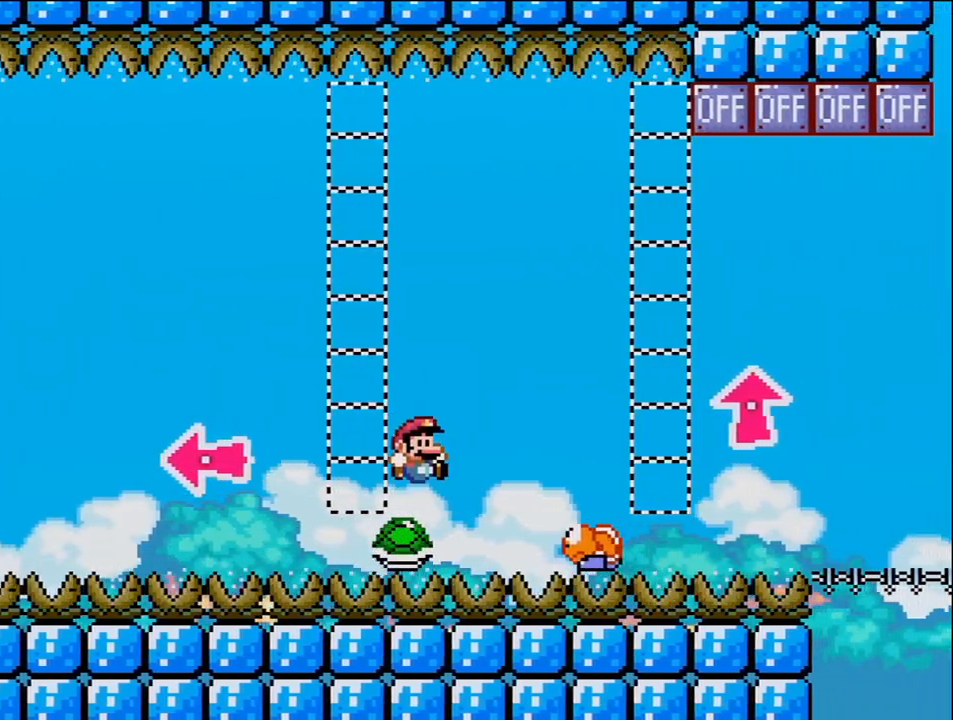
{"buttons": ["Y", "DPAD_RIGHT"], "events": [[200, "DPAD_RIGHT", "up"], [217, "DPAD_LEFT", "down"], [350, "DPAD_LEFT", "up"], [383, "DPAD_RIGHT", "down"], [417, "B", "up"]]}
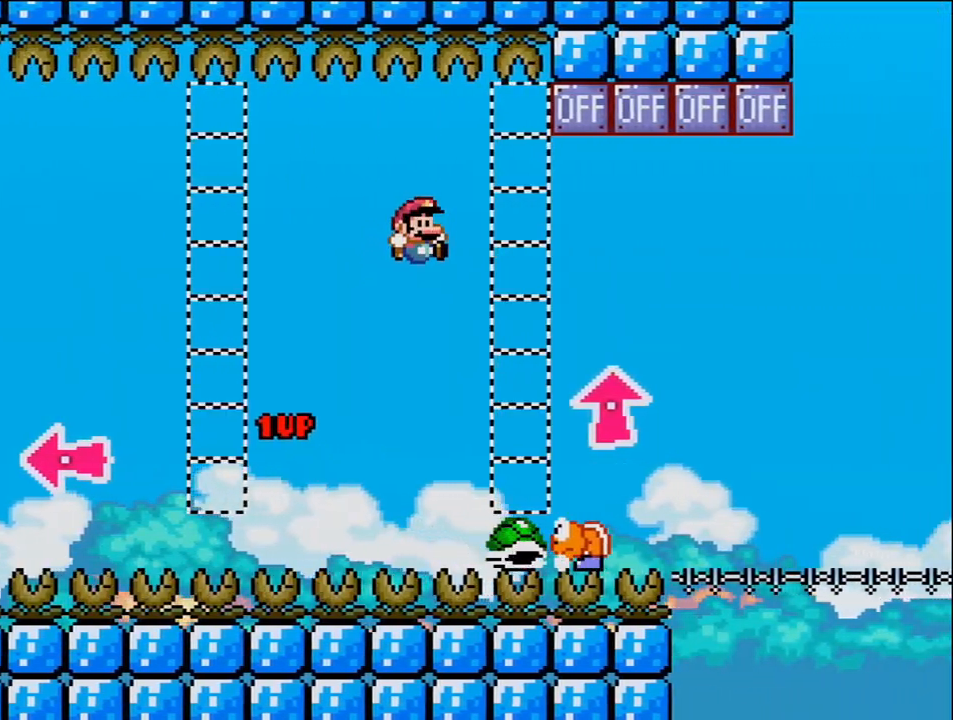
{"buttons": ["B", "DPAD_UP", "DPAD_RIGHT"], "events": [[133, "DPAD_RIGHT", "up"], [250, "B", "down"], [283, "DPAD_RIGHT", "down"], [283, "DPAD_UP", "down"], [500, "Y", "up"]]}